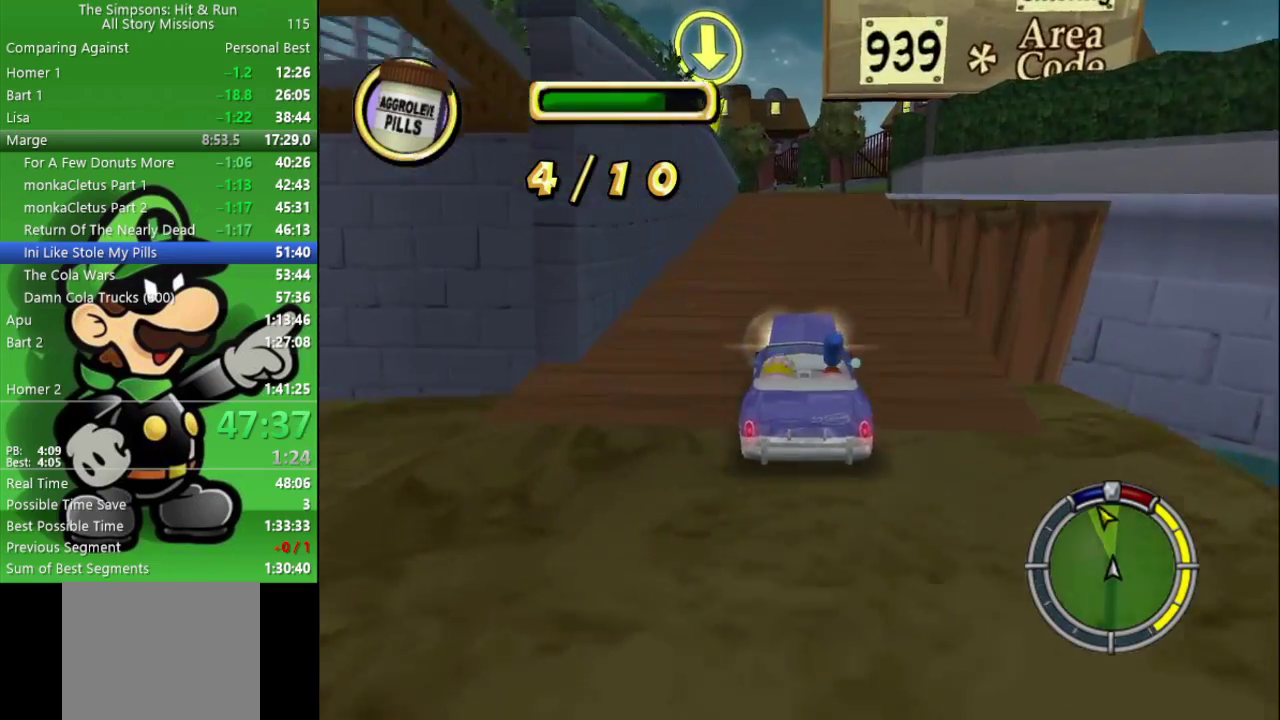
Gameplay with a controller (PlayStation layout); each line is a JSON object with the inputs held at the frame after it. "events" lists button and stick changes between this image and that frame as [ms after this image, input, new state], when the widget could be followed in between.
{"buttons": [], "left_stick": "left", "right_stick": "center", "events": [[233, "left_stick", "left"], [383, "left_stick", "up-left"], [450, "left_stick", "left"], [500, "CIRCLE", "up"]]}
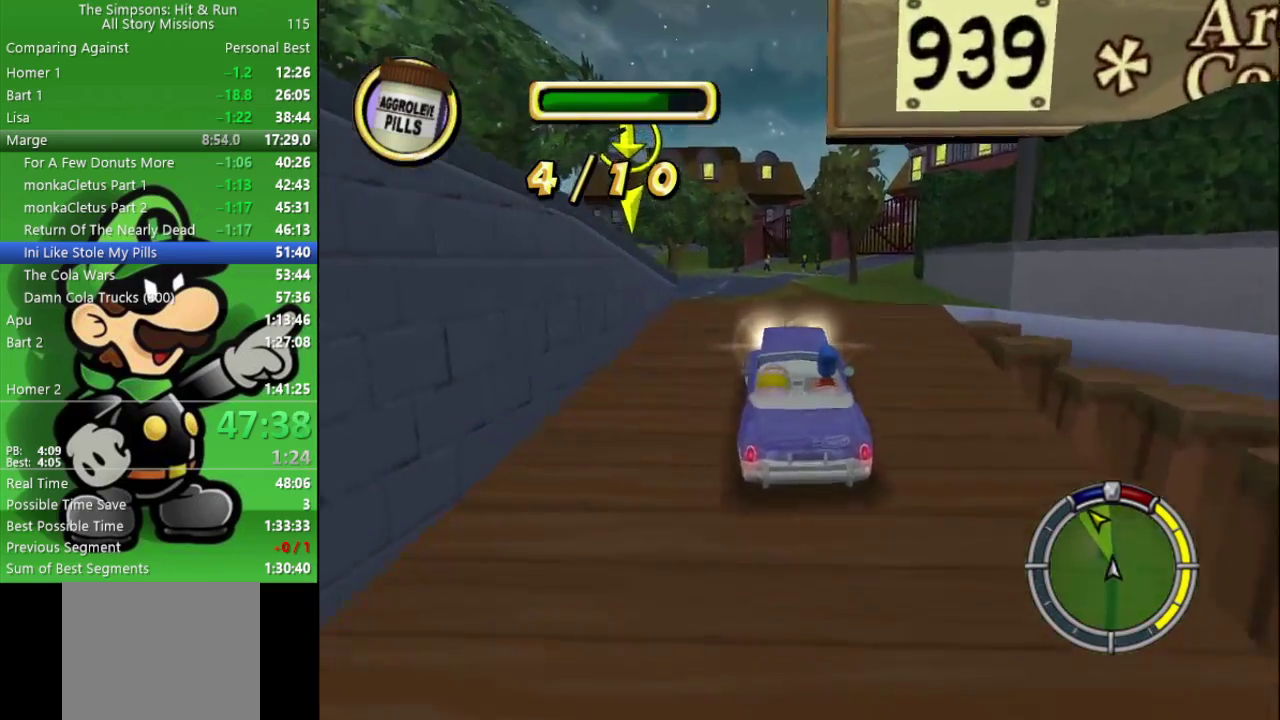
{"buttons": ["CIRCLE"], "left_stick": "center", "right_stick": "center", "events": [[183, "left_stick", "up-left"], [233, "left_stick", "center"], [383, "CIRCLE", "down"]]}
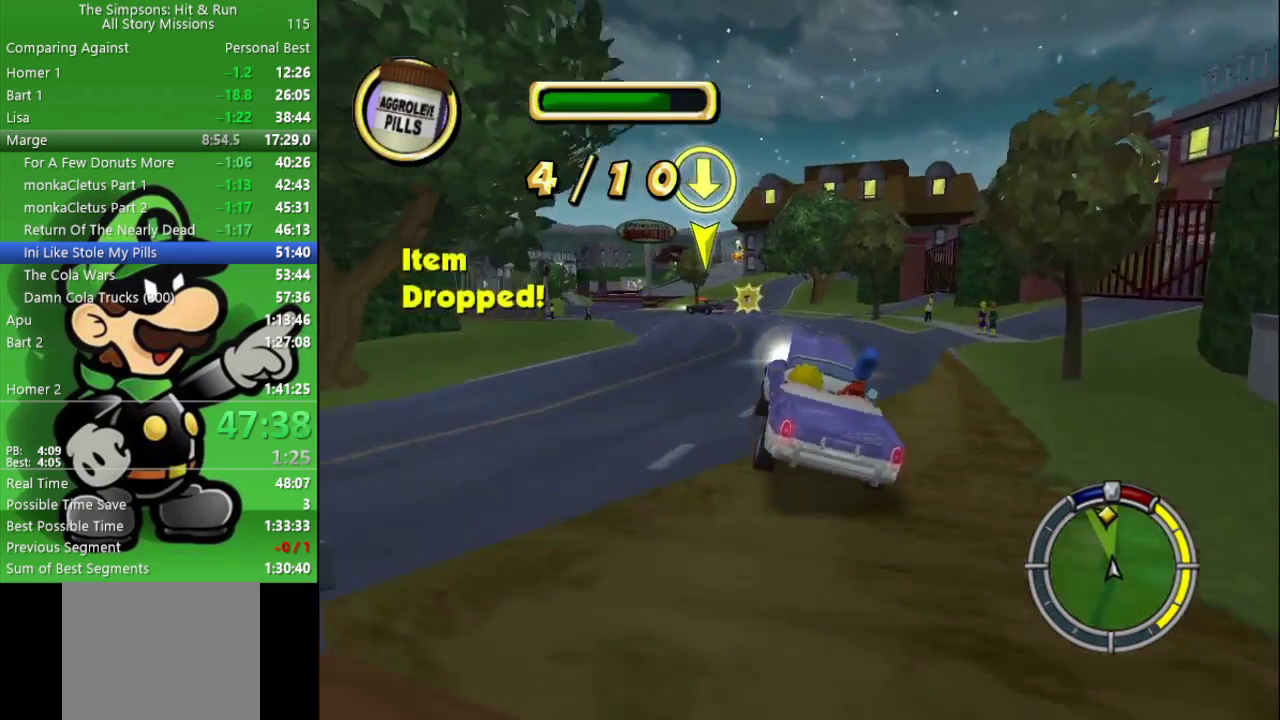
{"buttons": ["CIRCLE"], "left_stick": "center", "right_stick": "center", "events": []}
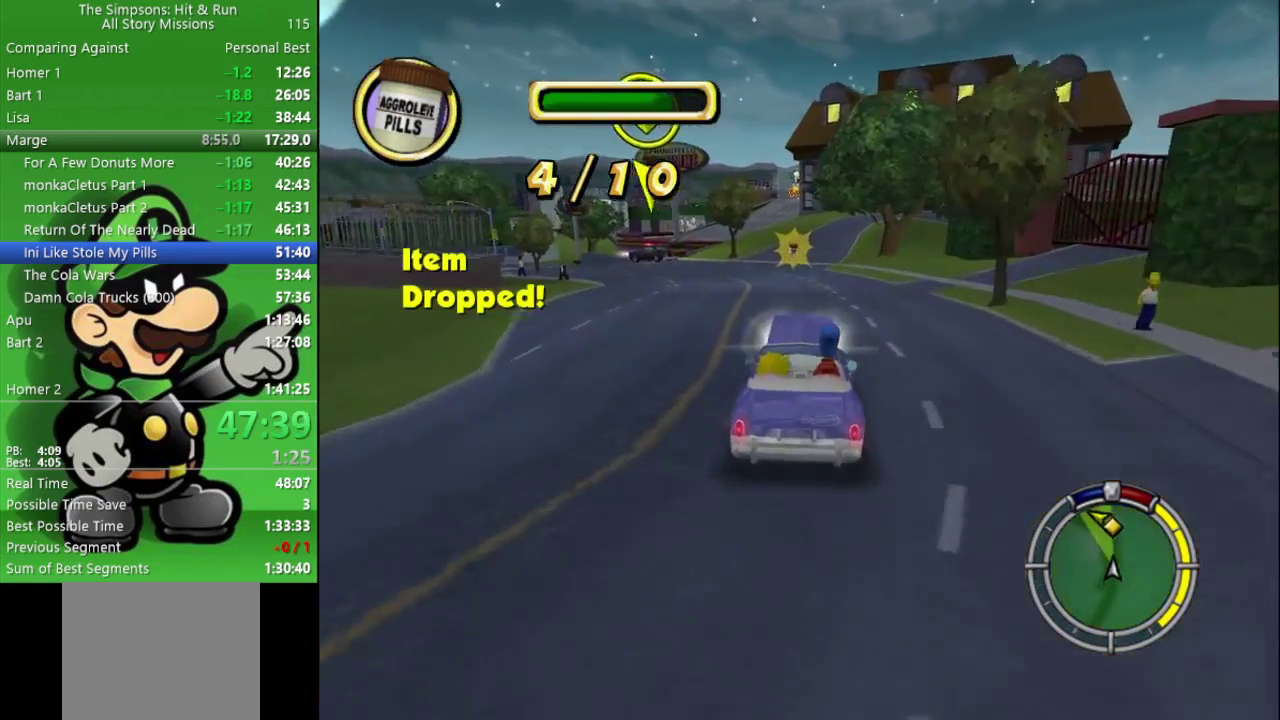
{"buttons": [], "left_stick": "up-left", "right_stick": "center", "events": [[350, "CIRCLE", "up"], [467, "left_stick", "up-left"]]}
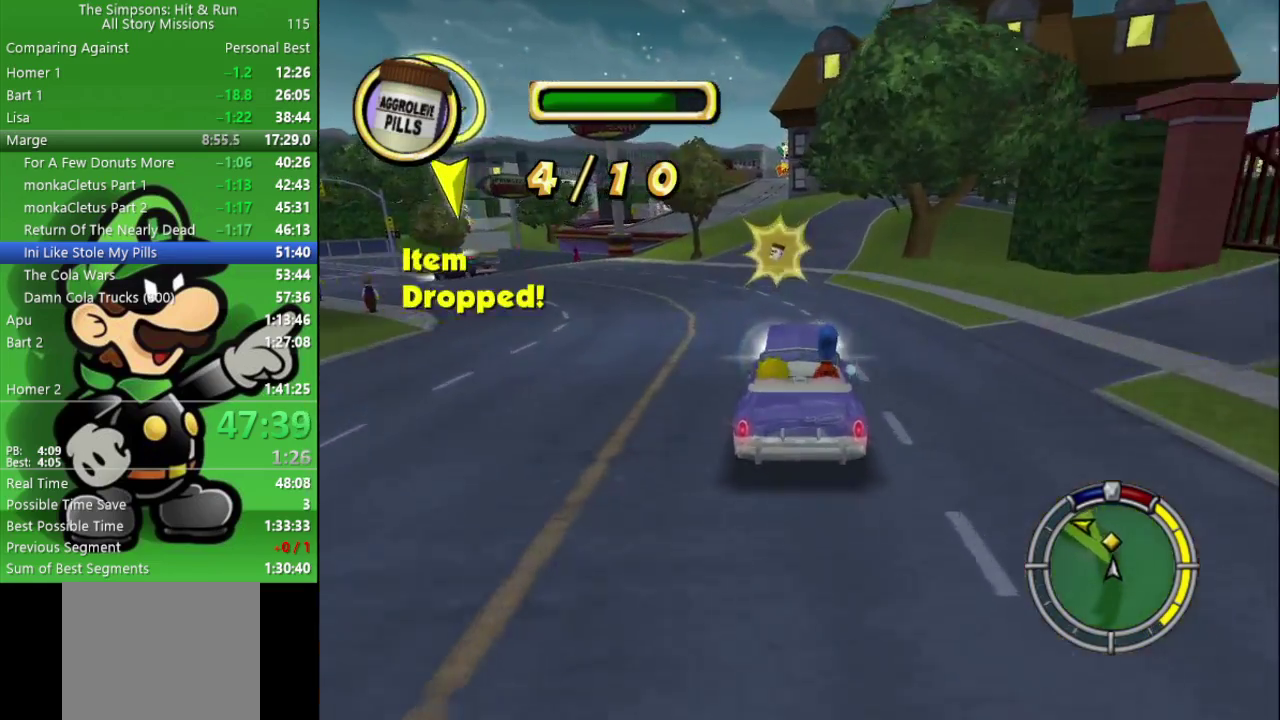
{"buttons": ["CROSS"], "left_stick": "left", "right_stick": "center", "events": [[17, "CROSS", "down"], [133, "left_stick", "left"], [250, "left_stick", "center"], [417, "left_stick", "left"]]}
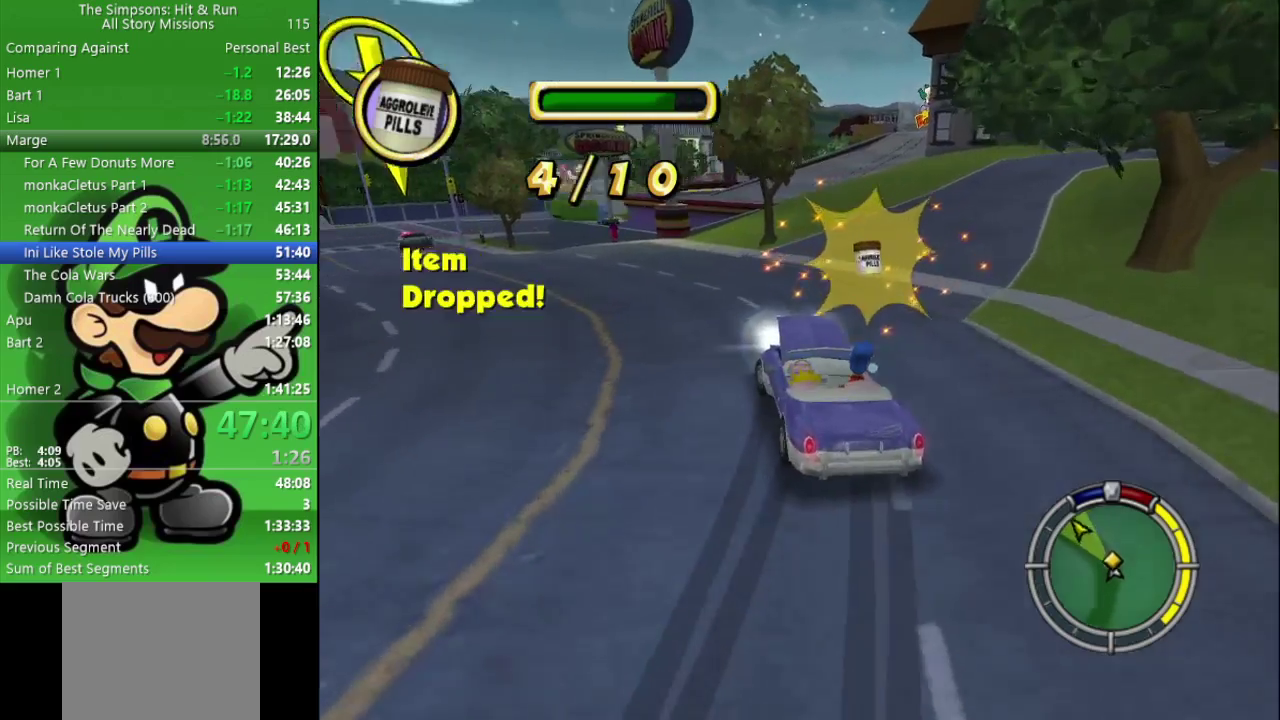
{"buttons": ["CIRCLE"], "left_stick": "center", "right_stick": "center", "events": [[133, "CROSS", "up"], [167, "left_stick", "up-left"], [250, "left_stick", "center"], [383, "CIRCLE", "down"]]}
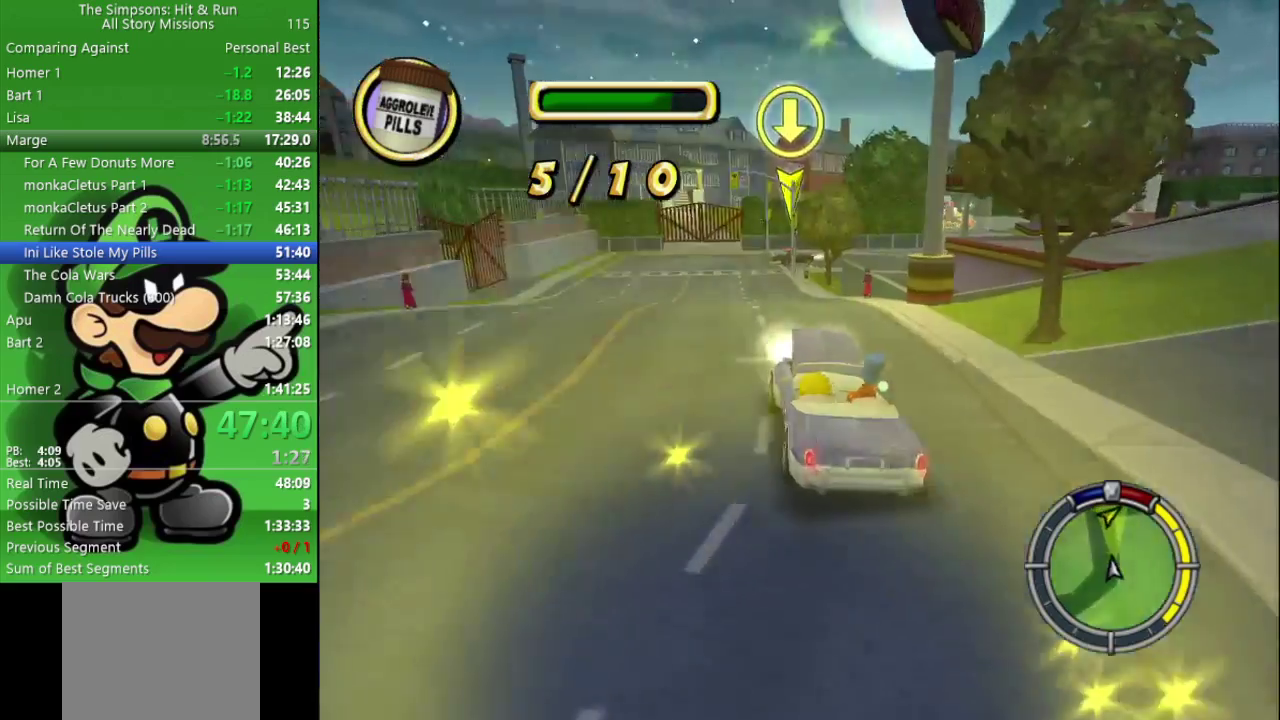
{"buttons": ["CIRCLE"], "left_stick": "center", "right_stick": "center", "events": [[117, "left_stick", "left"], [200, "left_stick", "center"]]}
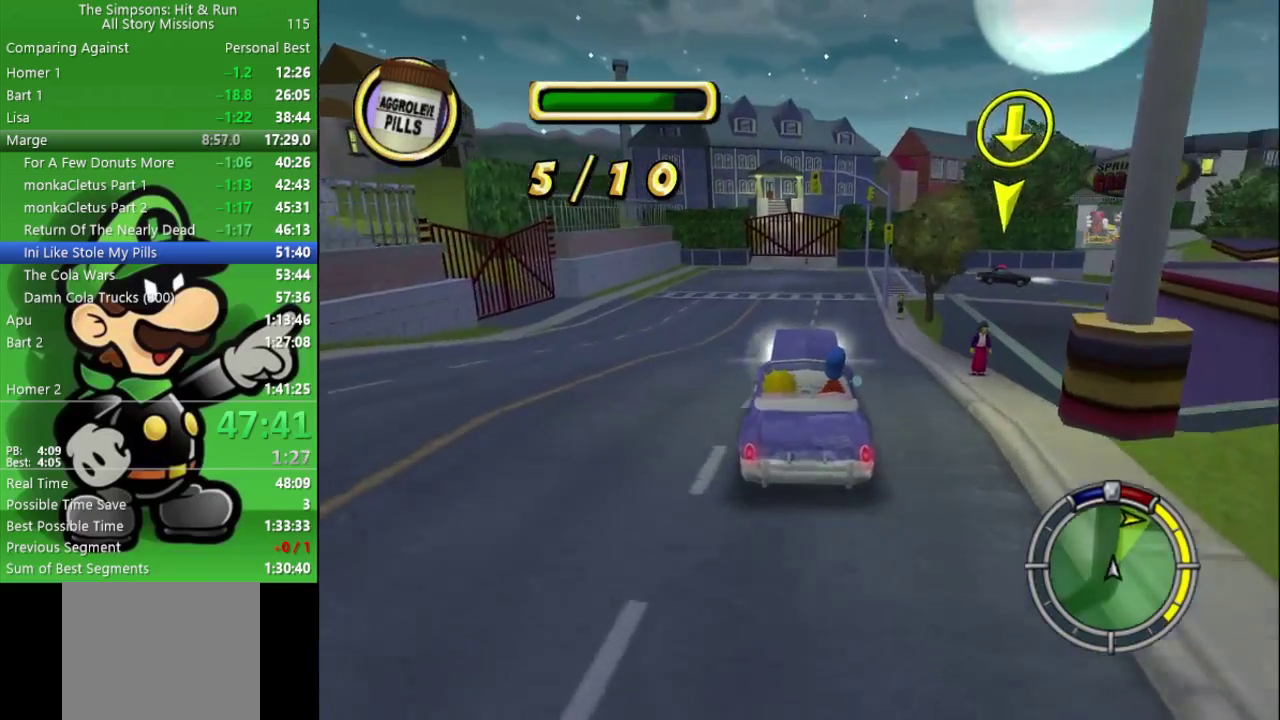
{"buttons": ["CROSS"], "left_stick": "right", "right_stick": "center", "events": [[100, "left_stick", "right"], [167, "CIRCLE", "up"], [300, "CROSS", "down"]]}
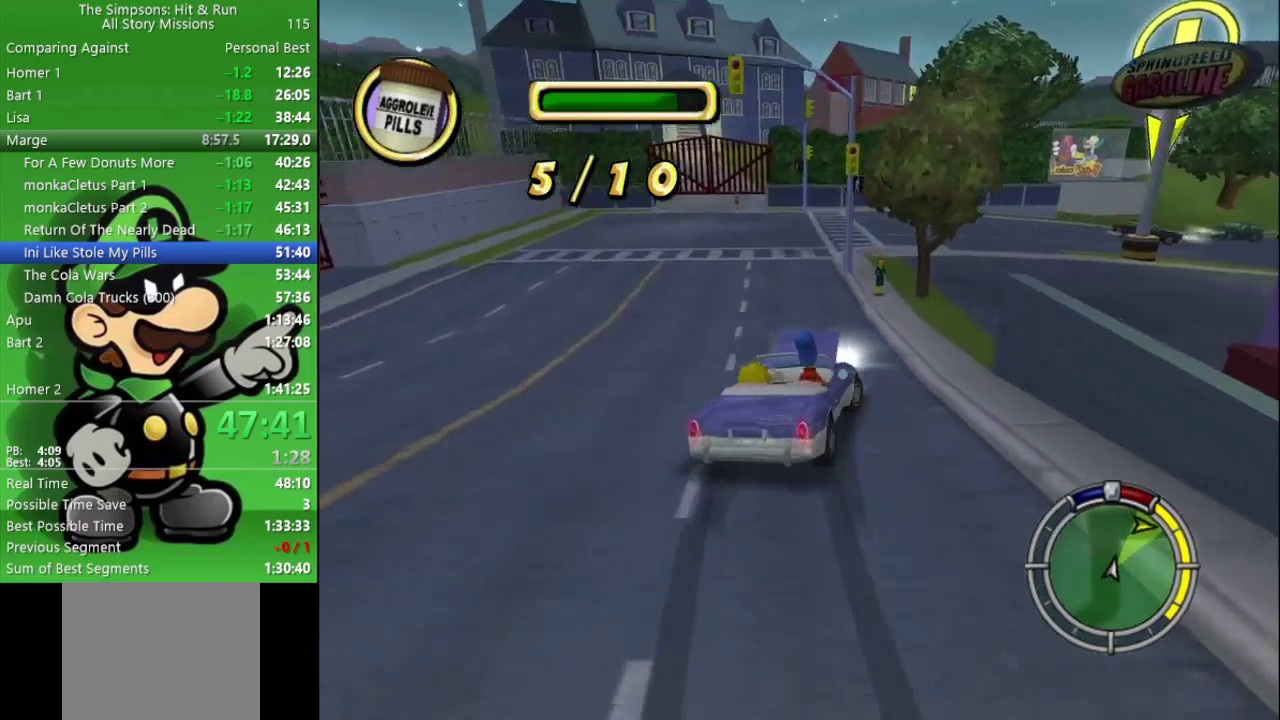
{"buttons": [], "left_stick": "center", "right_stick": "center", "events": [[100, "CROSS", "up"], [300, "left_stick", "center"]]}
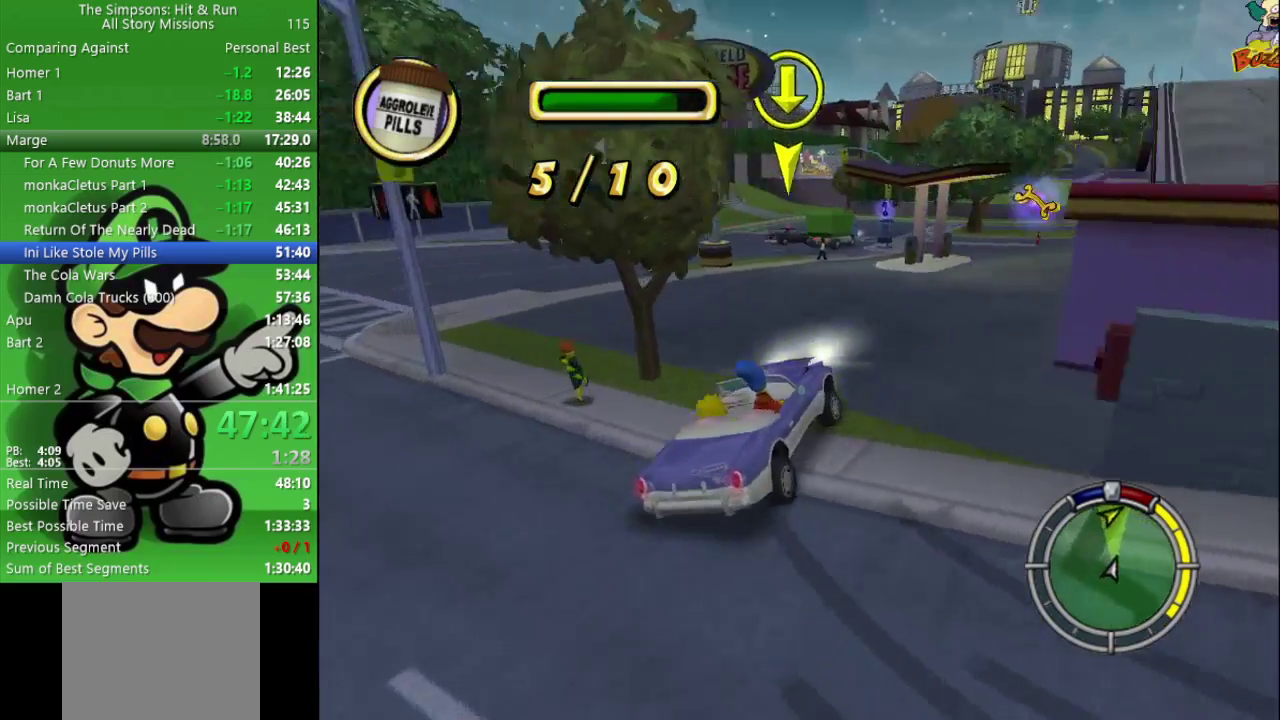
{"buttons": ["CIRCLE", "TRIANGLE"], "left_stick": "center", "right_stick": "center", "events": [[17, "CIRCLE", "down"], [217, "left_stick", "up-left"], [367, "left_stick", "left"], [433, "left_stick", "center"], [483, "TRIANGLE", "down"]]}
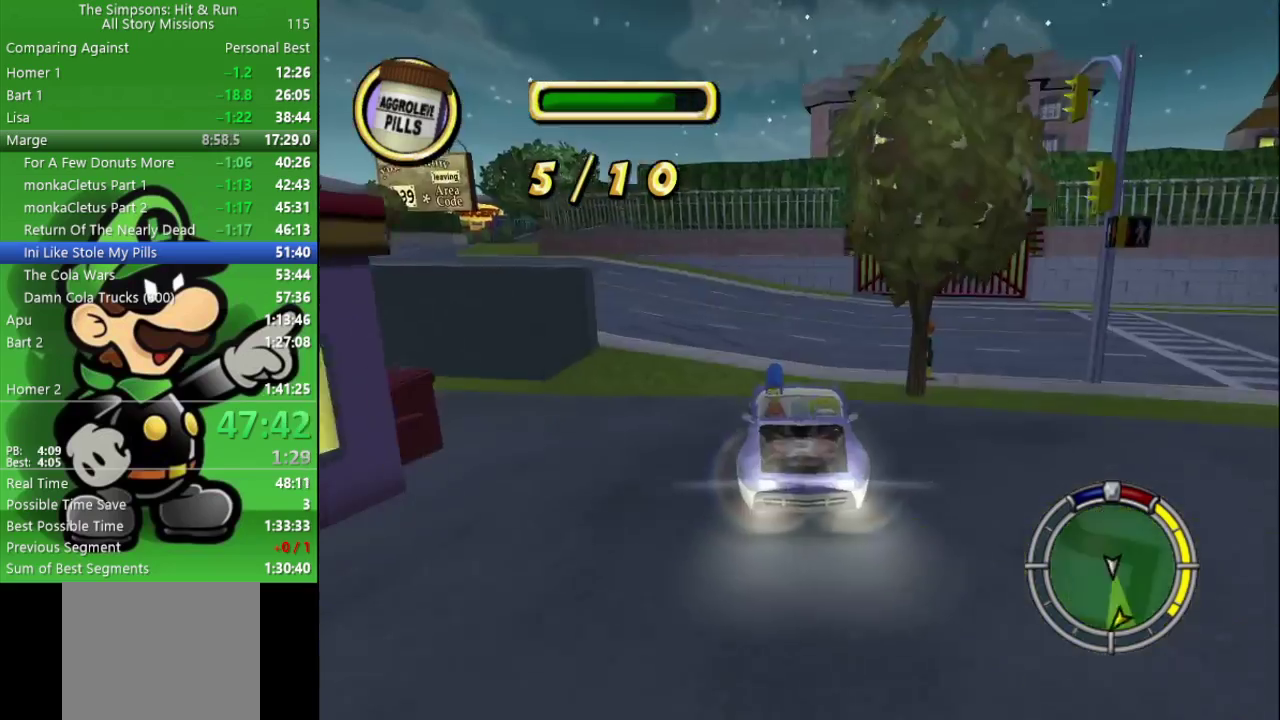
{"buttons": ["CIRCLE"], "left_stick": "center", "right_stick": "center", "events": [[117, "TRIANGLE", "up"]]}
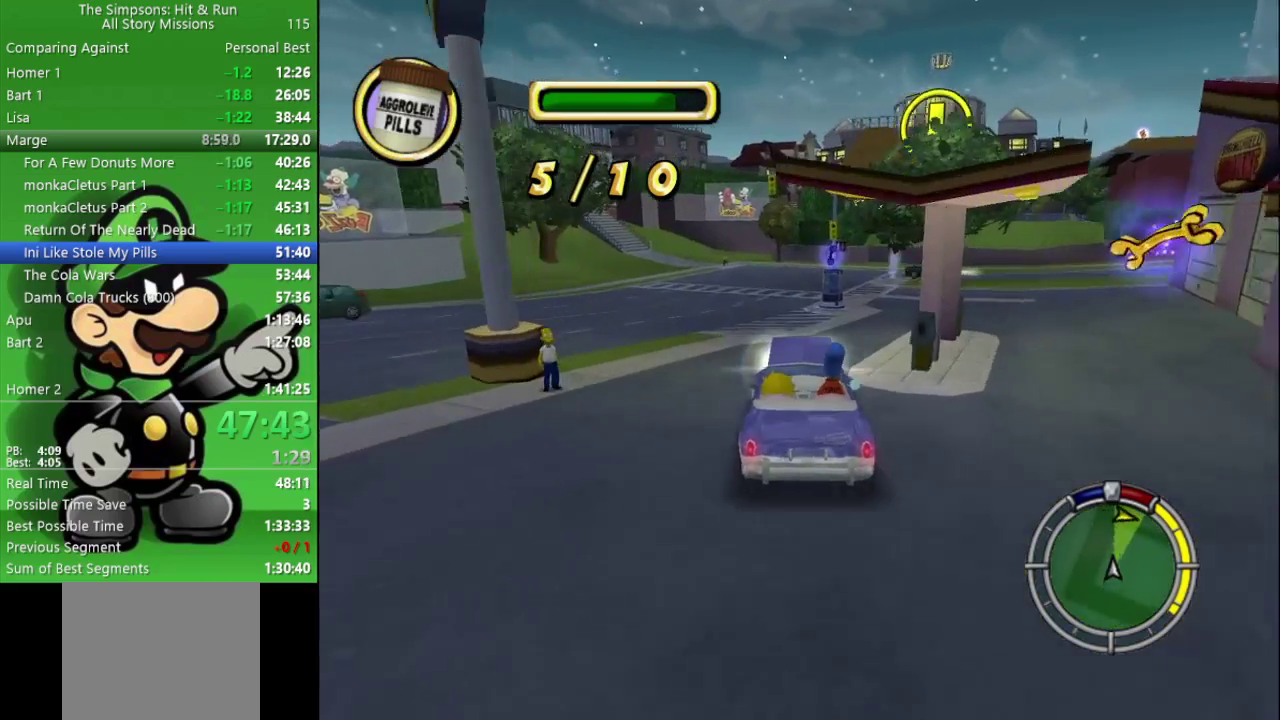
{"buttons": ["CIRCLE"], "left_stick": "right", "right_stick": "center", "events": [[33, "left_stick", "right"], [317, "left_stick", "center"], [483, "left_stick", "right"]]}
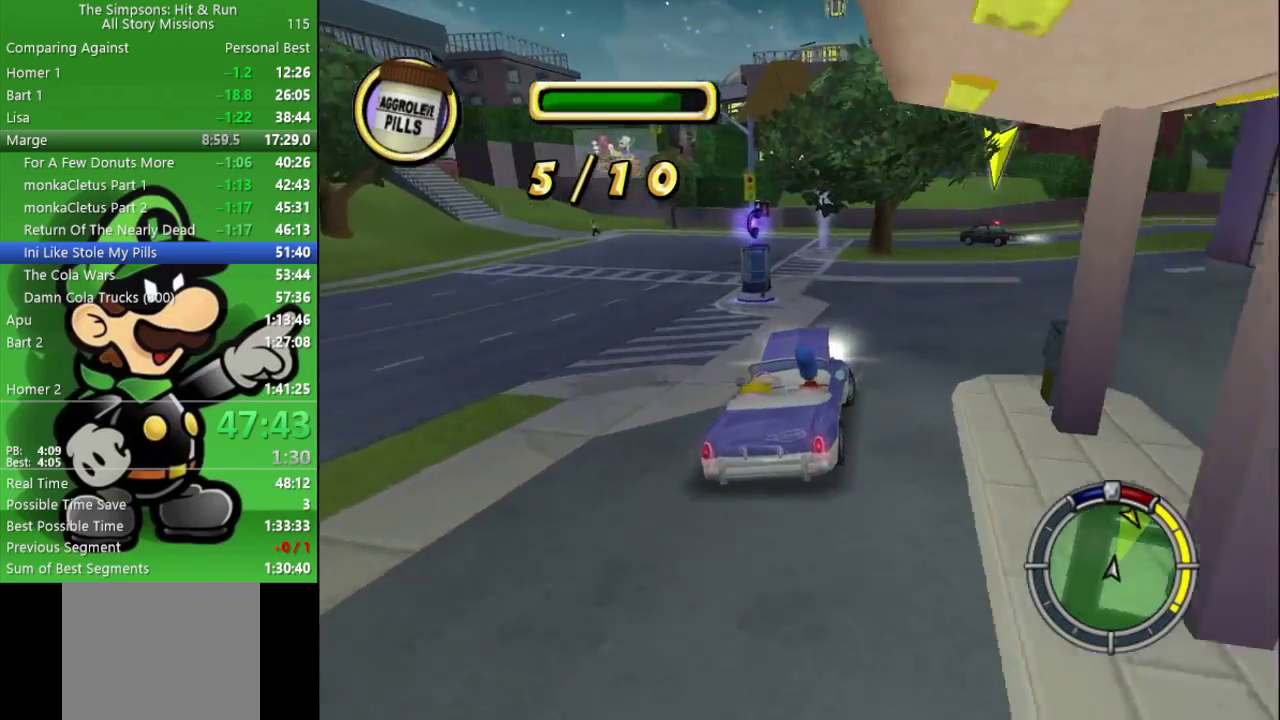
{"buttons": [], "left_stick": "right", "right_stick": "center", "events": [[200, "CIRCLE", "up"], [283, "left_stick", "center"], [383, "left_stick", "right"]]}
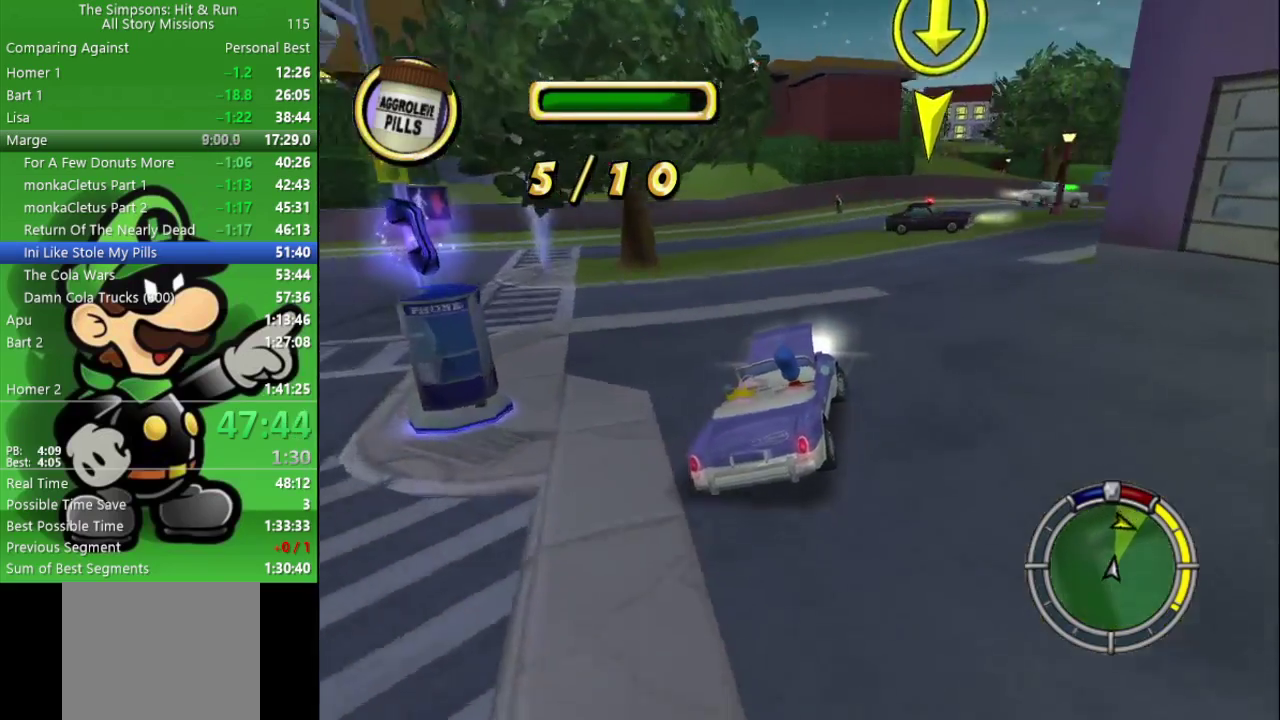
{"buttons": [], "left_stick": "right", "right_stick": "center", "events": []}
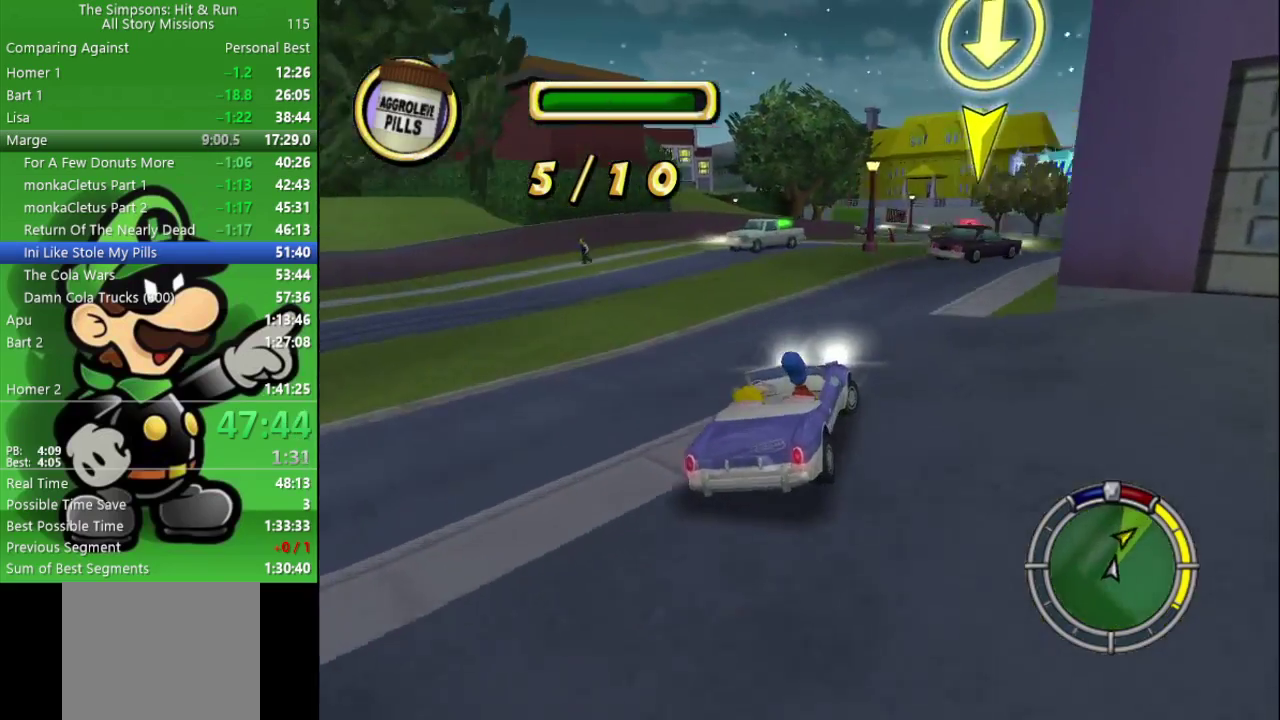
{"buttons": ["CIRCLE"], "left_stick": "right", "right_stick": "center", "events": [[100, "left_stick", "center"], [183, "CIRCLE", "down"], [483, "left_stick", "right"]]}
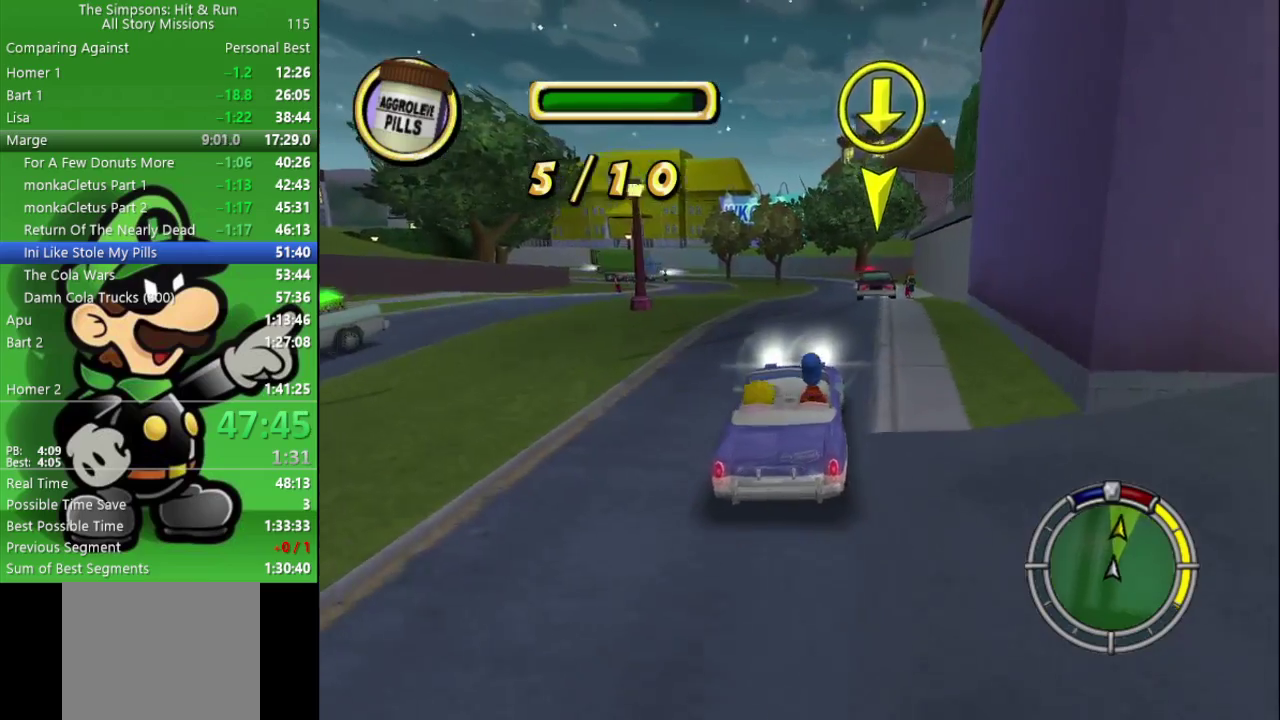
{"buttons": ["CIRCLE"], "left_stick": "center", "right_stick": "center", "events": [[100, "left_stick", "center"]]}
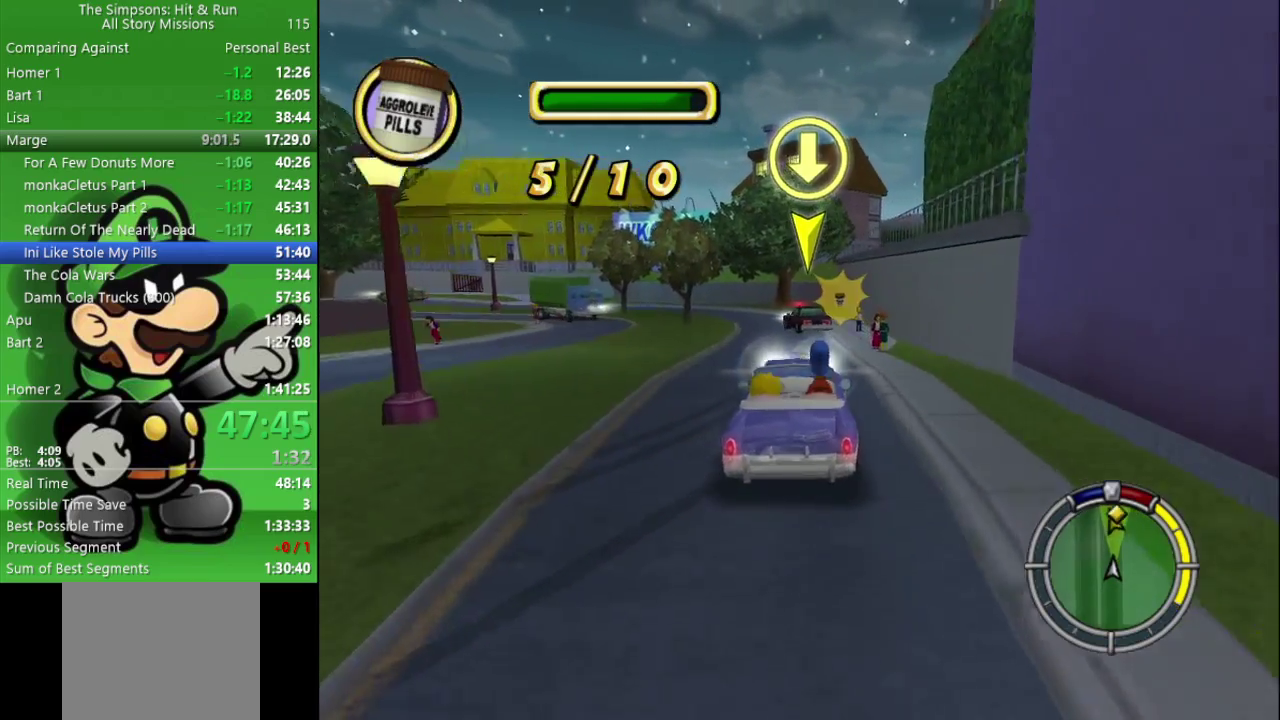
{"buttons": ["CIRCLE"], "left_stick": "center", "right_stick": "center", "events": [[367, "left_stick", "right"], [500, "left_stick", "center"]]}
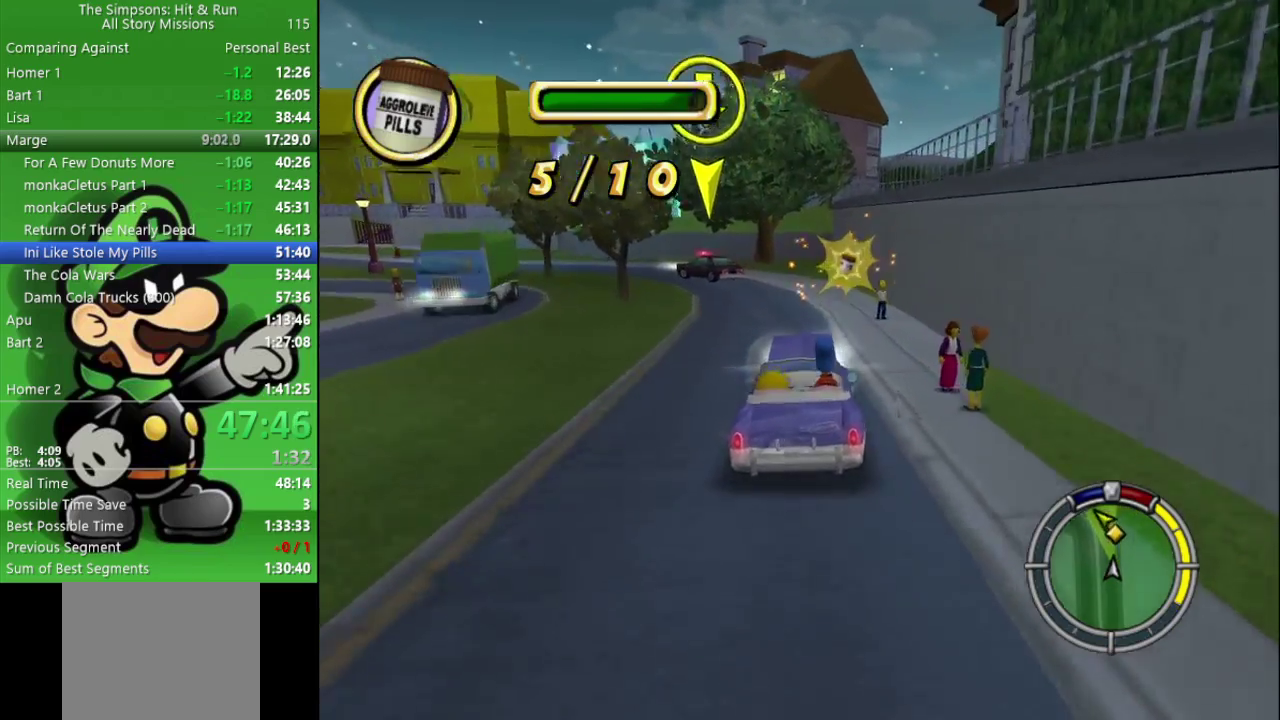
{"buttons": ["CROSS", "L2"], "left_stick": "left", "right_stick": "center", "events": [[100, "CIRCLE", "up"], [350, "left_stick", "left"], [367, "CROSS", "down"], [400, "L2", "down"]]}
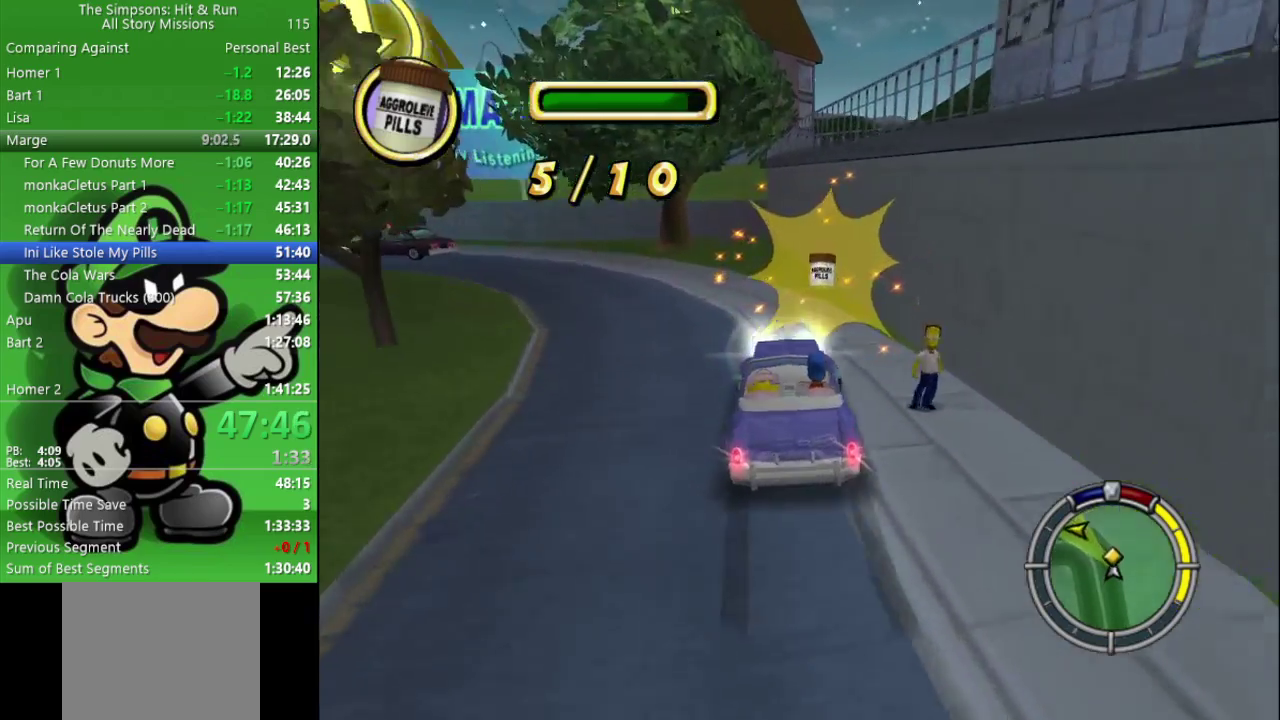
{"buttons": ["CROSS"], "left_stick": "up-left", "right_stick": "center"}
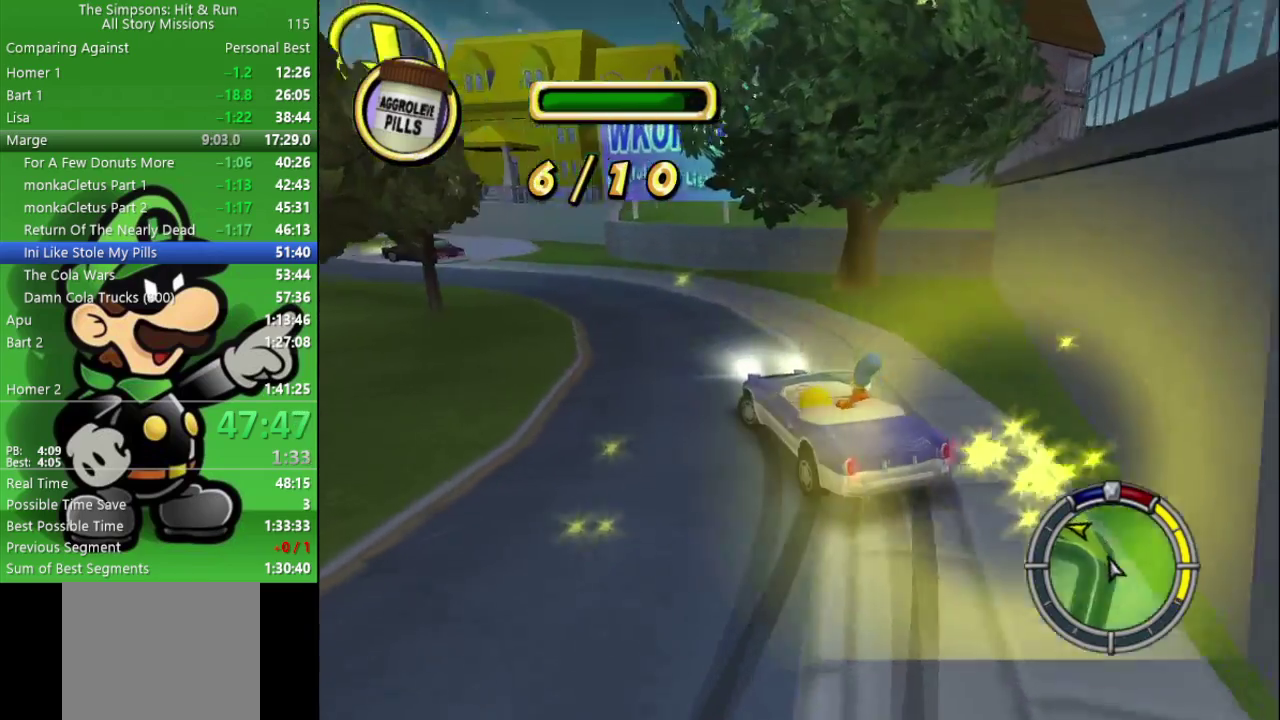
{"buttons": [], "left_stick": "center", "right_stick": "center", "events": [[33, "left_stick", "center"], [83, "CROSS", "up"]]}
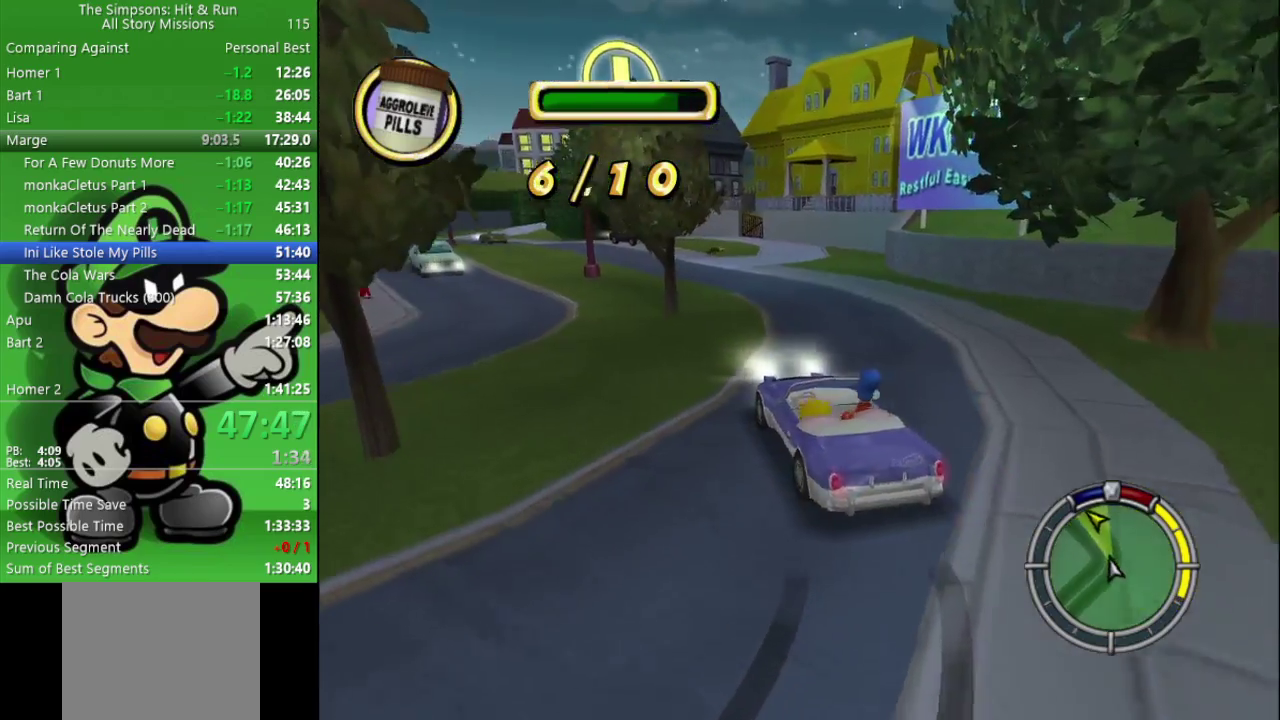
{"buttons": [], "left_stick": "right", "right_stick": "center", "events": [[400, "left_stick", "right"]]}
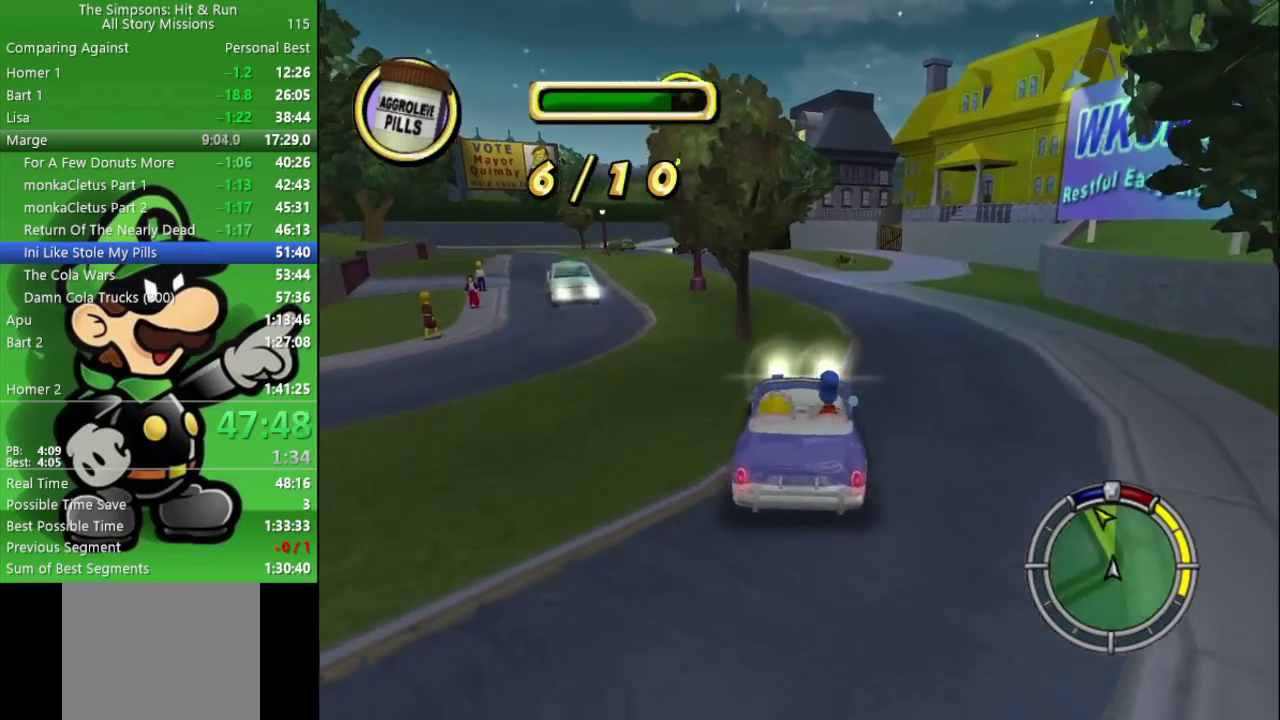
{"buttons": [], "left_stick": "center", "right_stick": "center", "events": [[17, "left_stick", "center"], [100, "CIRCLE", "down"], [267, "CIRCLE", "up"], [367, "left_stick", "up-left"], [483, "left_stick", "center"]]}
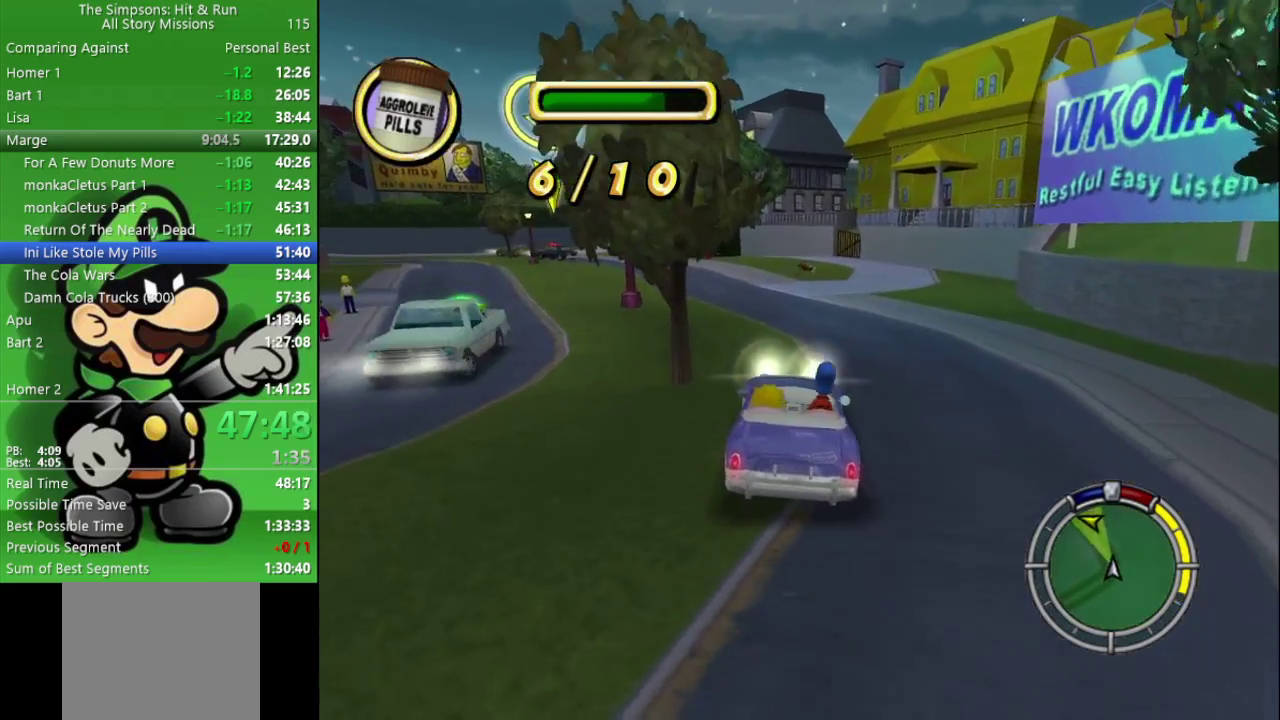
{"buttons": ["CIRCLE"], "left_stick": "center", "right_stick": "center", "events": [[133, "CIRCLE", "down"], [233, "CIRCLE", "up"], [317, "left_stick", "left"], [383, "left_stick", "center"], [400, "CIRCLE", "down"]]}
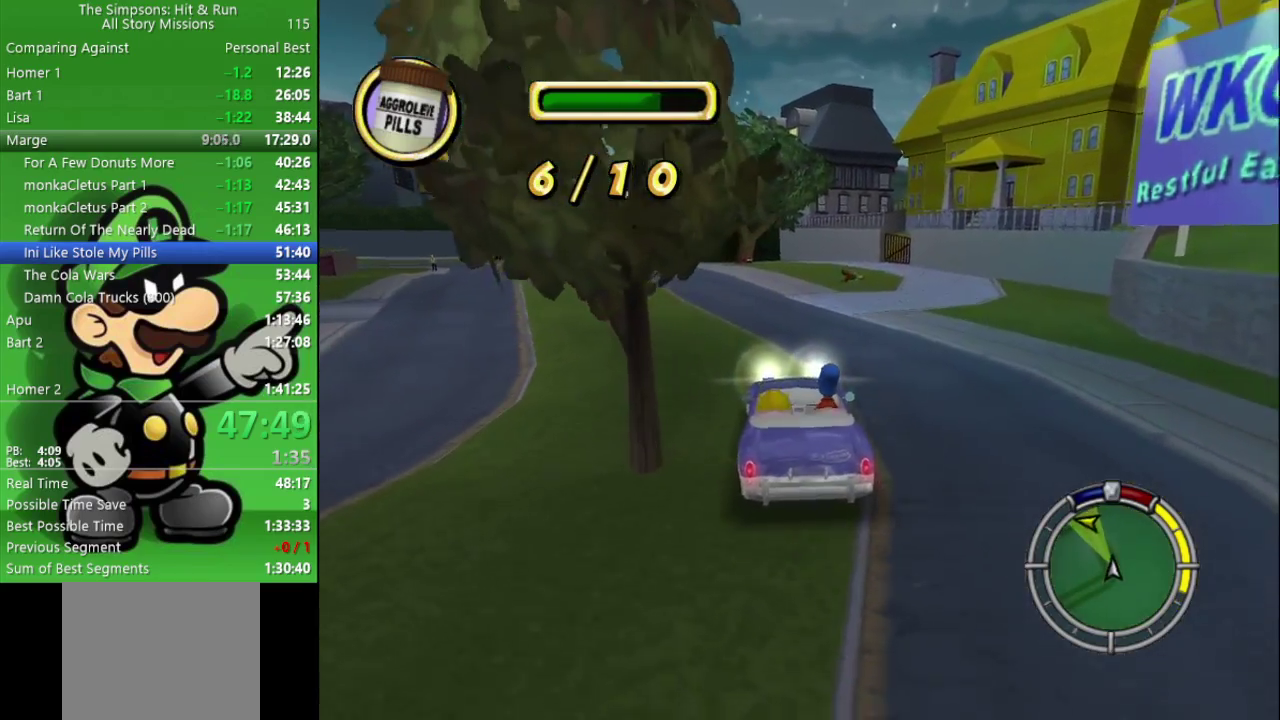
{"buttons": ["CIRCLE"], "left_stick": "center", "right_stick": "center", "events": [[67, "CIRCLE", "up"], [200, "CIRCLE", "down"], [317, "CIRCLE", "up"], [433, "CIRCLE", "down"]]}
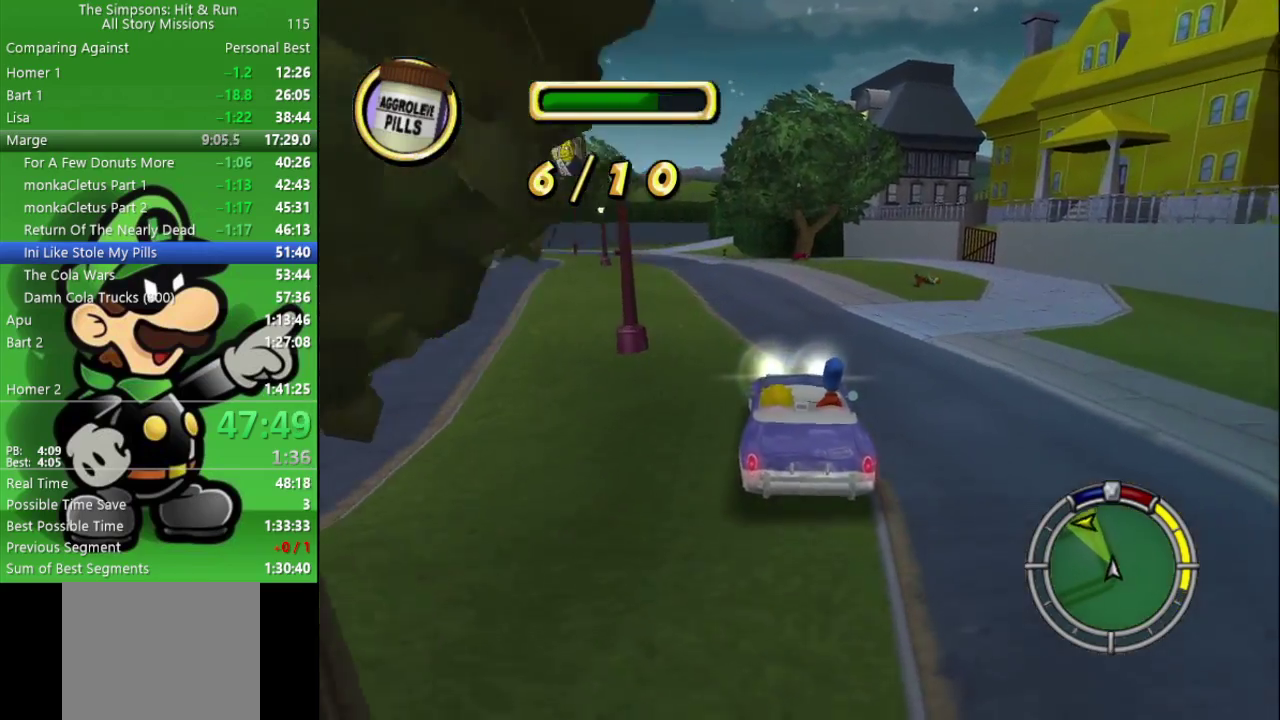
{"buttons": ["CIRCLE", "L2"], "left_stick": "center", "right_stick": "center", "events": [[100, "CIRCLE", "up"], [117, "left_stick", "left"], [200, "left_stick", "center"], [383, "L2", "down"], [483, "CIRCLE", "down"]]}
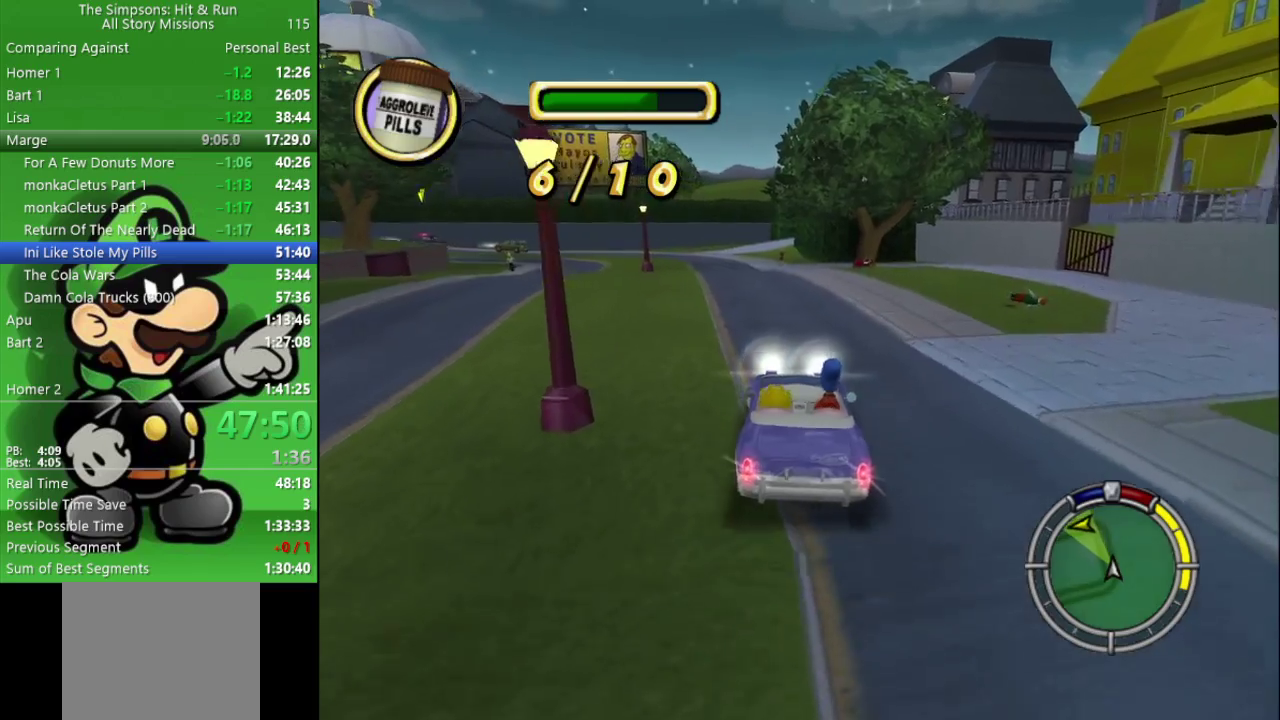
{"buttons": ["CROSS", "CIRCLE", "L2"], "left_stick": "left", "right_stick": "center", "events": [[33, "CROSS", "down"], [500, "left_stick", "left"]]}
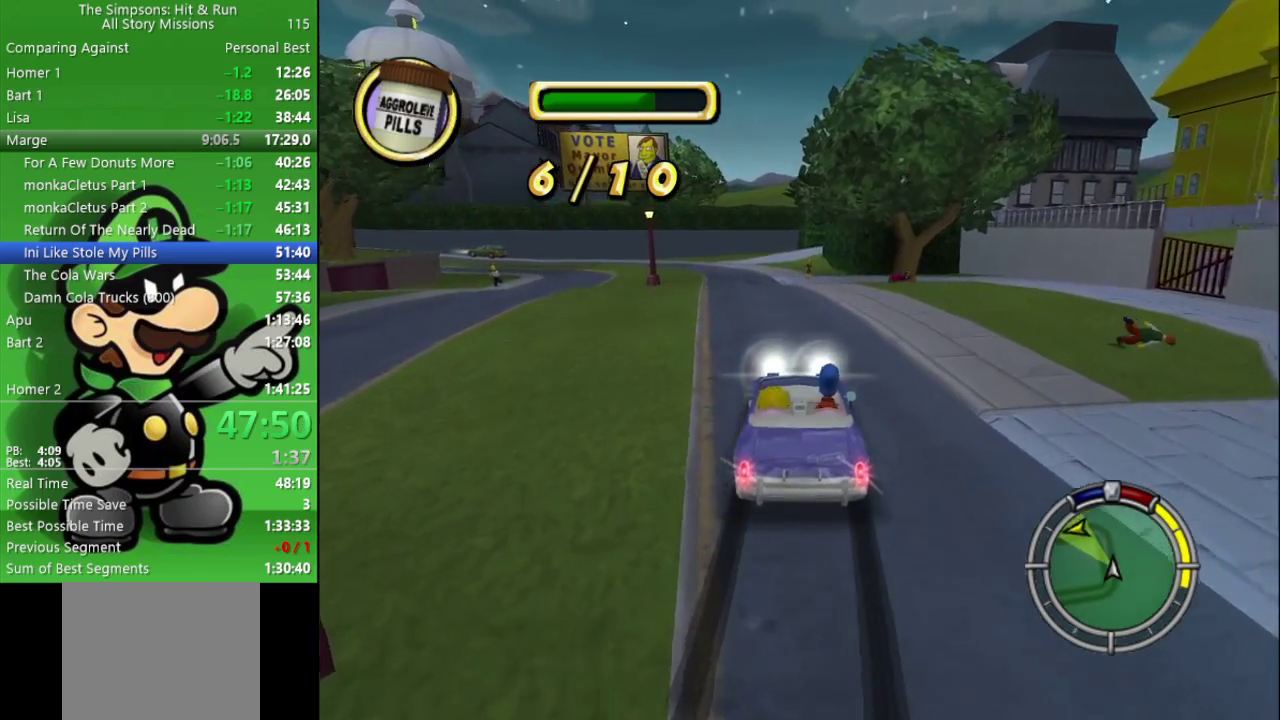
{"buttons": ["CROSS", "CIRCLE", "L2"], "left_stick": "center", "right_stick": "center", "events": [[50, "left_stick", "up-left"], [117, "left_stick", "center"]]}
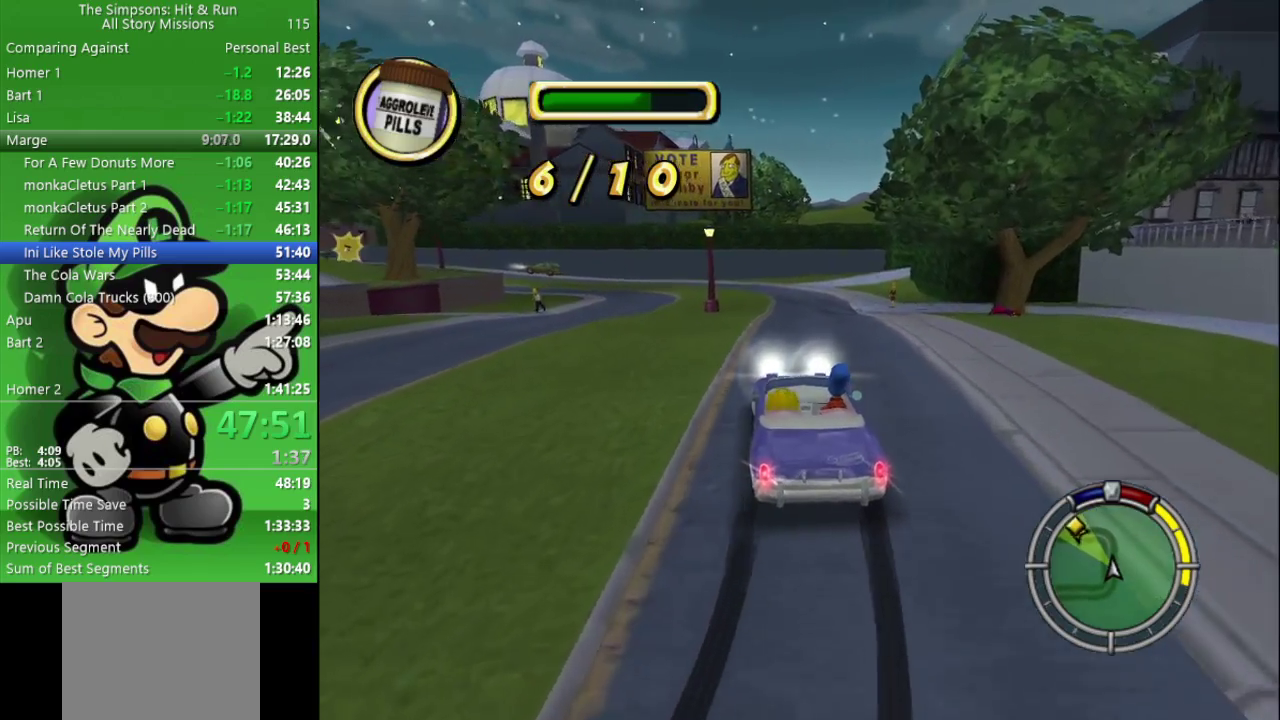
{"buttons": ["CIRCLE"], "left_stick": "center", "right_stick": "center", "events": [[200, "left_stick", "left"], [367, "L2", "up"], [367, "left_stick", "center"], [383, "CROSS", "up"]]}
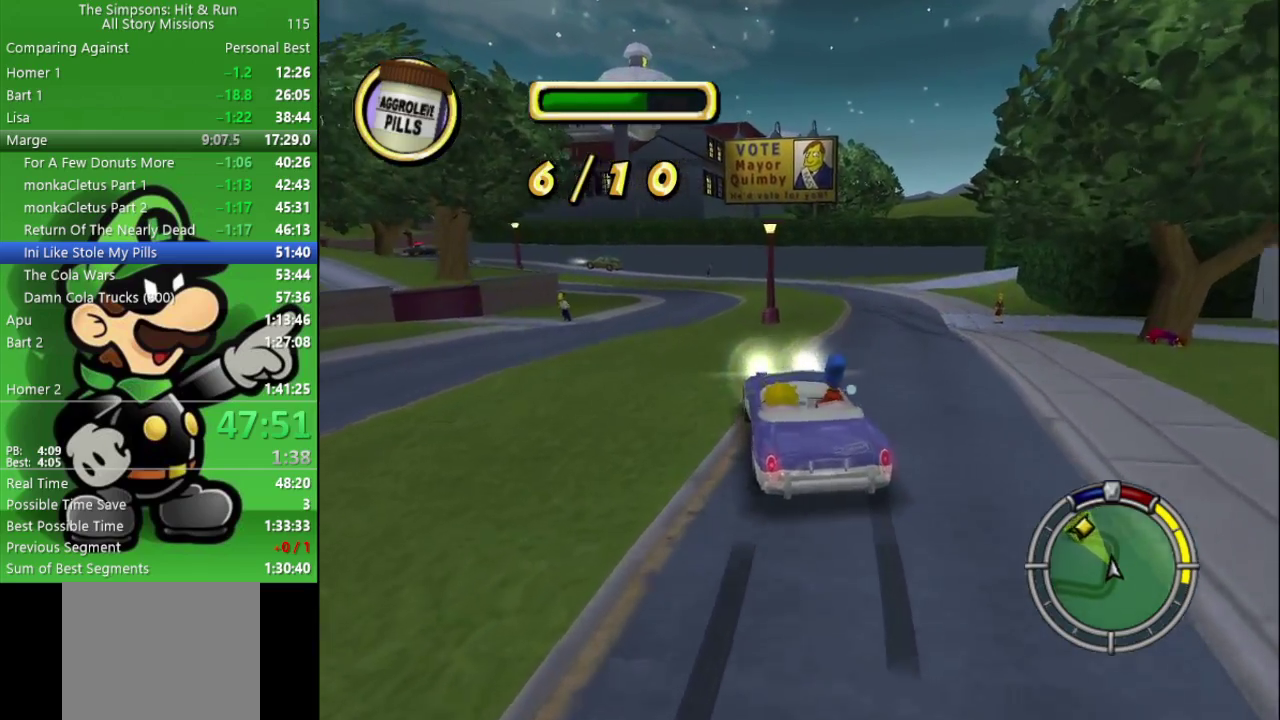
{"buttons": ["CIRCLE", "TRIANGLE"], "left_stick": "center", "right_stick": "center", "events": [[167, "left_stick", "left"], [217, "left_stick", "center"], [483, "TRIANGLE", "down"]]}
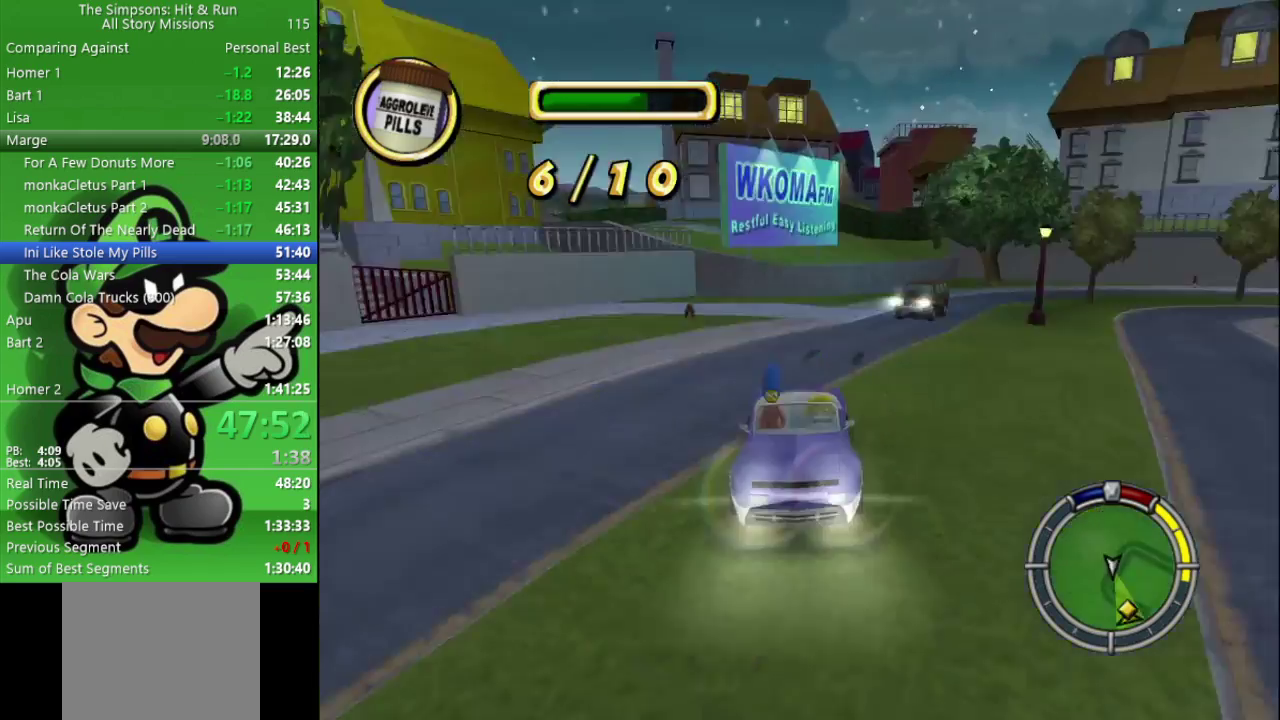
{"buttons": ["CIRCLE"], "left_stick": "up-left", "right_stick": "center", "events": [[50, "left_stick", "right"], [133, "TRIANGLE", "up"], [200, "left_stick", "center"], [383, "left_stick", "up-left"]]}